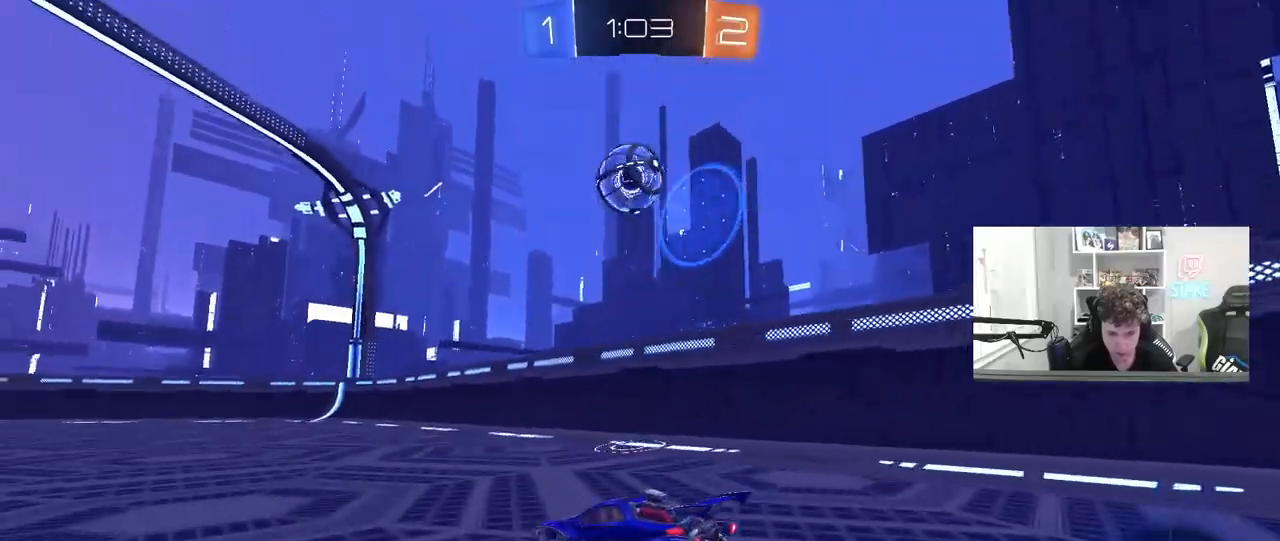
Gameplay with keyboard and mouse; each line is a JSON object with the keys and mouse buttons held at the frame after it. "events" lists presses ("down") and releases ("up") of "1", "2", "3", "4", "5", "a", "alt", "c", "caps_lock", "ctrl", "d", "e", "f", "g", "q", "r", "s", "shift", "space", "t", "tab", "v", "w", "x", "z", "mouse_left", "mouse_wheel" and "mouse_right" between this image and that frame as [ms after this image, input, new state], when the widget could be followed in between. "mouse_left", "mouse_wheel", "mouse_right" = the "left", "wheel", "right" buttons of the "mouse" list. No other keys are recorded. "wheel" means that the mouse wheel is clicked or scrolled. "mouse_move" is the direction in which the mouse moves at that frame (one of eight, or "still"), when it could be read.
{"keys": ["a", "s", "shift"], "mouse": ["left", "right"], "mouse_move": "still", "events": [[67, "a", "up"], [67, "mouse_right", "down"], [67, "w", "up"], [117, "a", "down"], [117, "s", "down"], [167, "a", "up"], [217, "d", "down"], [300, "mouse_right", "up"], [300, "s", "up"], [350, "d", "up"], [350, "mouse_right", "down"], [400, "mouse_left", "down"], [400, "s", "down"], [450, "a", "down"], [450, "d", "down"], [450, "shift", "down"], [483, "d", "up"]]}
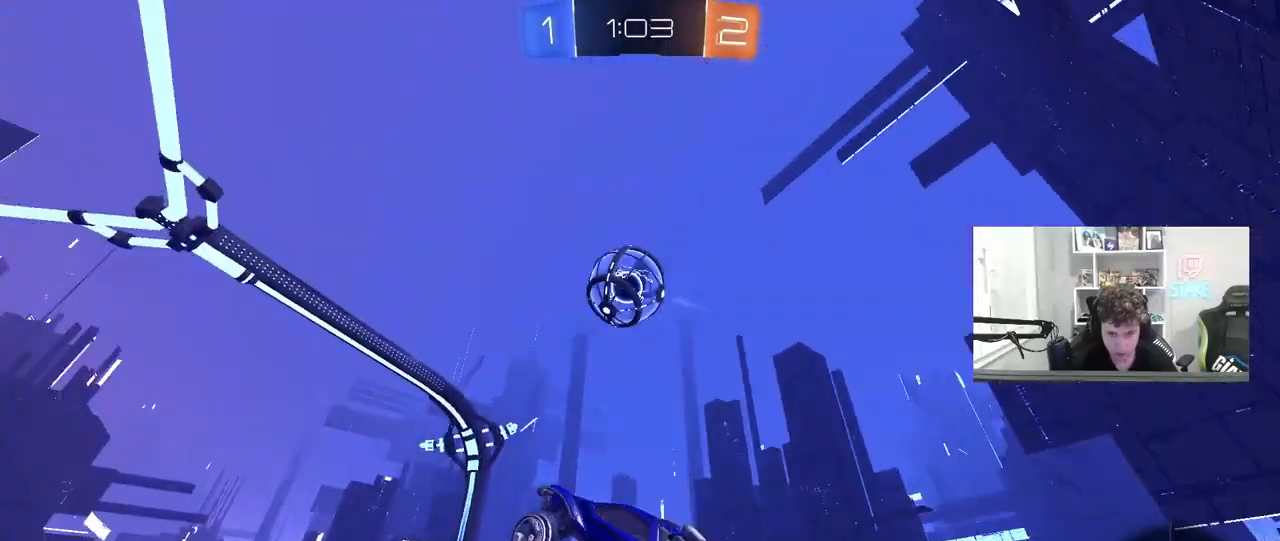
{"keys": ["d"], "mouse": ["left"], "mouse_move": "still", "events": [[33, "mouse_right", "up"], [33, "s", "up"], [83, "a", "up"], [83, "d", "down"], [133, "shift", "up"], [183, "a", "down"], [183, "d", "up"], [183, "w", "down"], [367, "w", "up"], [467, "a", "up"], [467, "d", "down"], [467, "s", "down"], [500, "s", "up"]]}
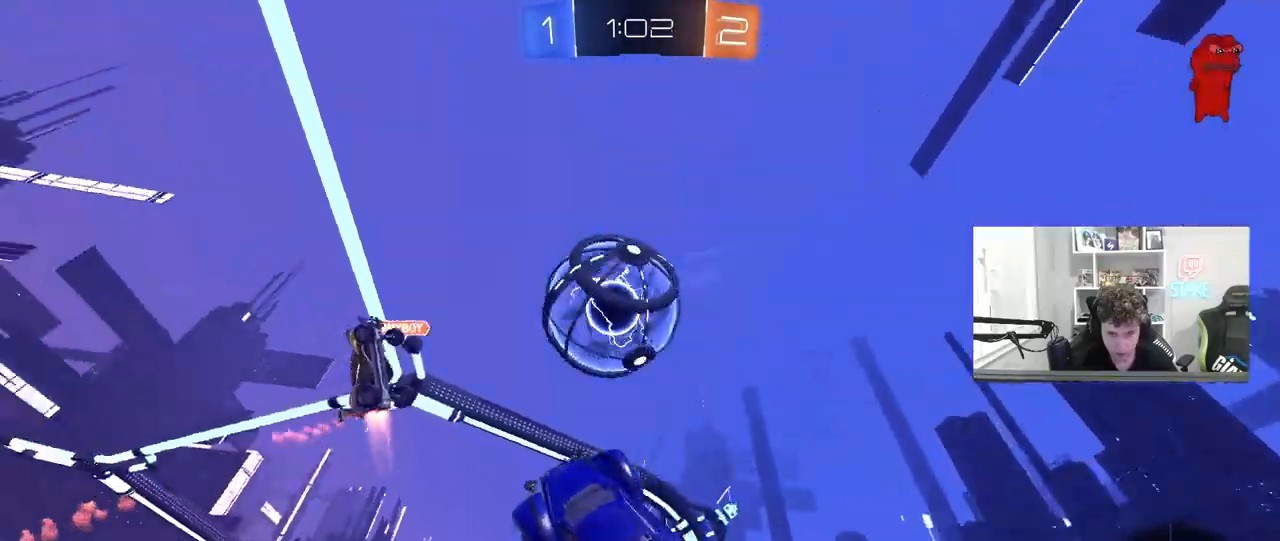
{"keys": ["a", "shift"], "mouse": [], "mouse_move": "still", "events": [[100, "mouse_left", "up"], [150, "w", "down"], [433, "d", "up"], [483, "a", "down"], [483, "shift", "down"], [483, "w", "up"]]}
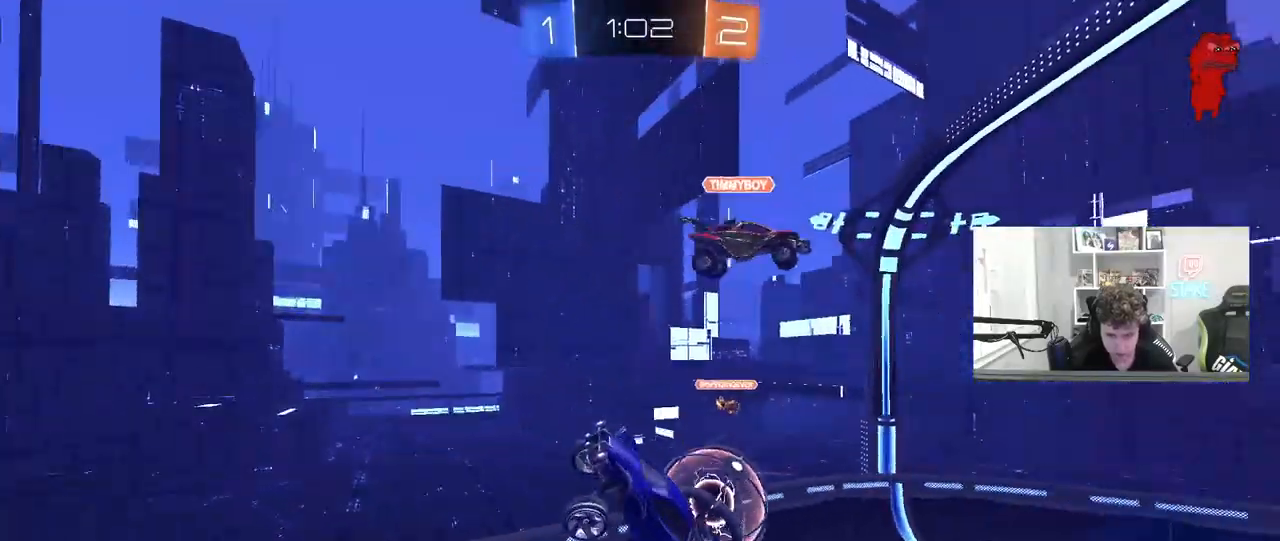
{"keys": ["a", "s", "shift"], "mouse": [], "mouse_move": "still", "events": [[167, "s", "down"], [167, "shift", "up"], [267, "a", "up"], [300, "d", "down"], [350, "a", "down"], [350, "d", "up"], [400, "shift", "down"]]}
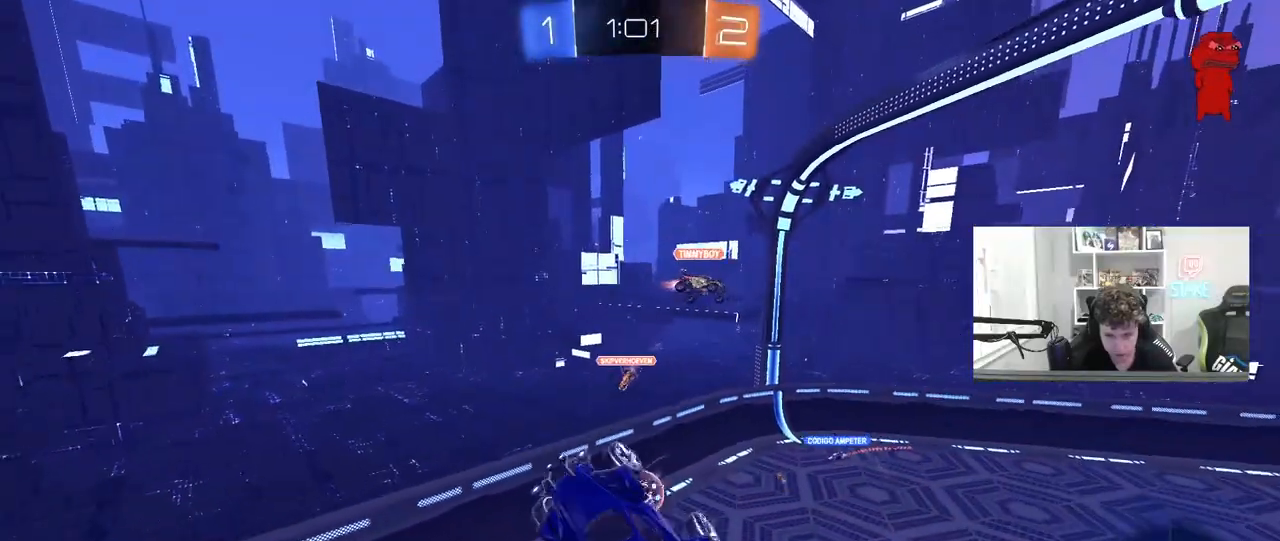
{"keys": [], "mouse": [], "mouse_move": "still", "events": [[33, "shift", "up"], [183, "a", "up"], [233, "s", "up"]]}
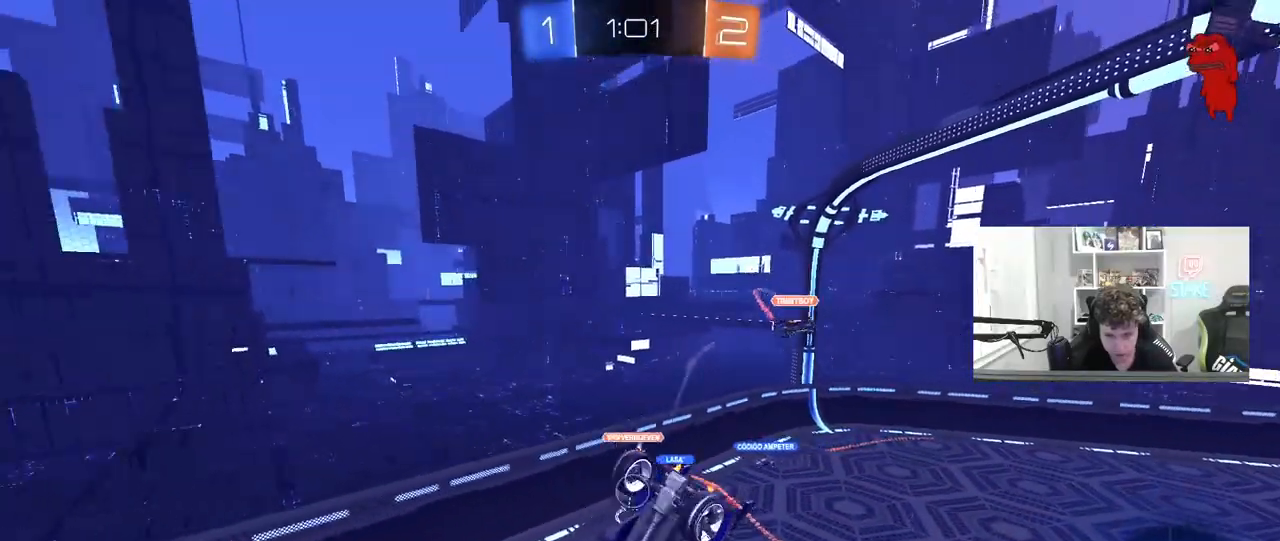
{"keys": ["a", "shift"], "mouse": [], "mouse_move": "still", "events": [[233, "a", "down"], [333, "shift", "down"]]}
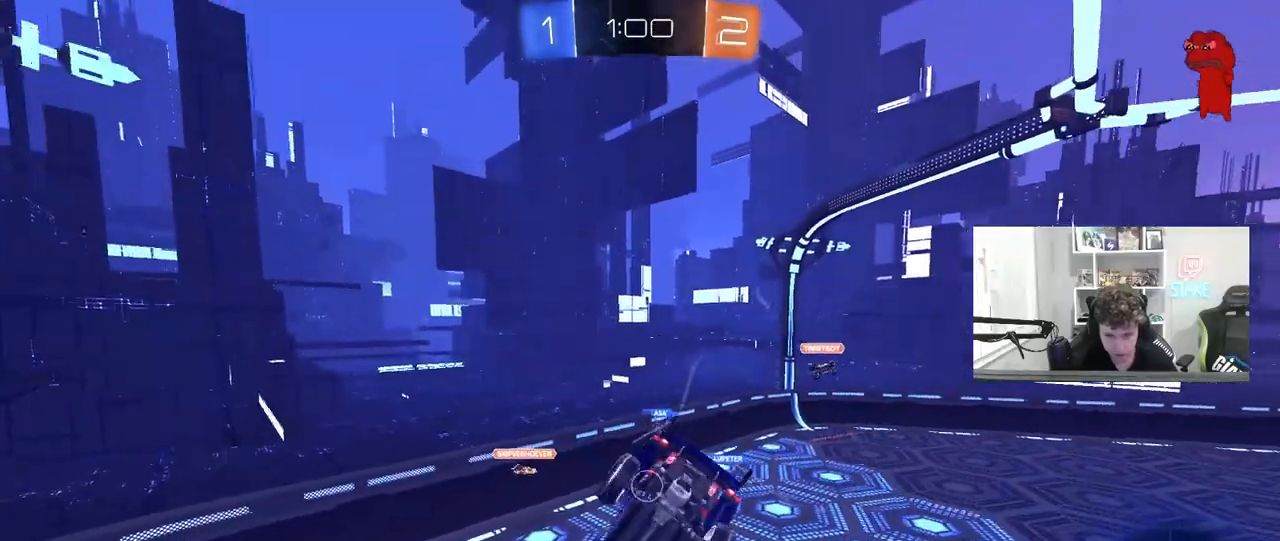
{"keys": ["a"], "mouse": [], "mouse_move": "still", "events": [[33, "shift", "up"], [250, "a", "up"], [450, "a", "down"]]}
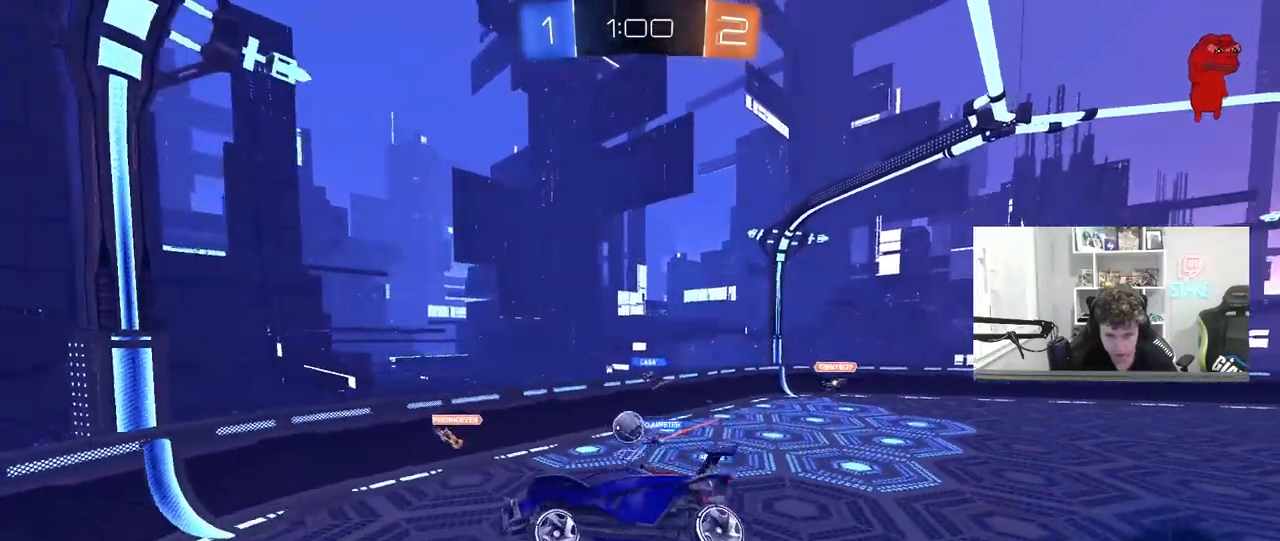
{"keys": ["w"], "mouse": [], "mouse_move": "still", "events": [[33, "a", "up"], [217, "a", "down"], [417, "w", "down"], [467, "a", "up"]]}
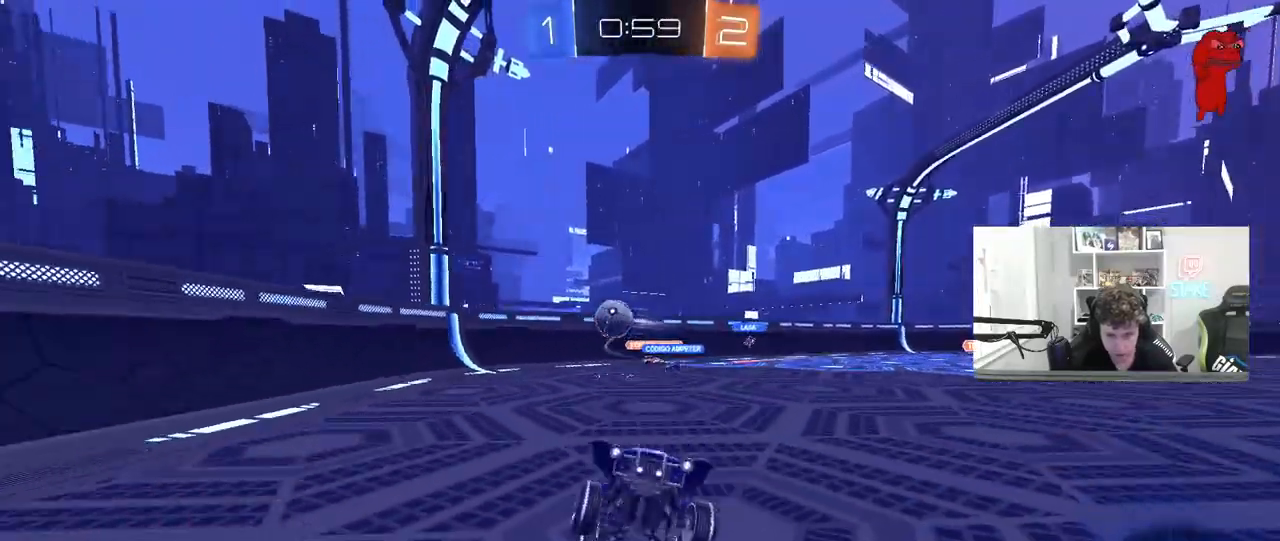
{"keys": [], "mouse": [], "mouse_move": "still", "events": [[100, "a", "down"], [333, "a", "up"], [333, "d", "down"], [333, "w", "up"], [467, "d", "up"]]}
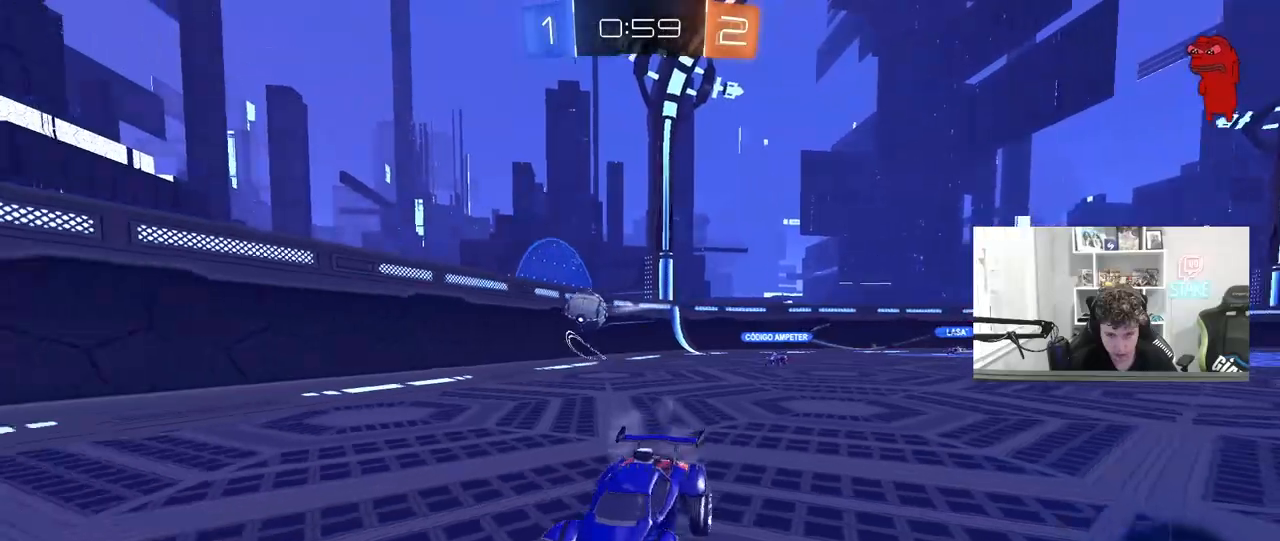
{"keys": ["w"], "mouse": [], "mouse_move": "still", "events": [[67, "a", "down"], [117, "w", "down"], [250, "a", "up"], [350, "d", "down"], [500, "d", "up"]]}
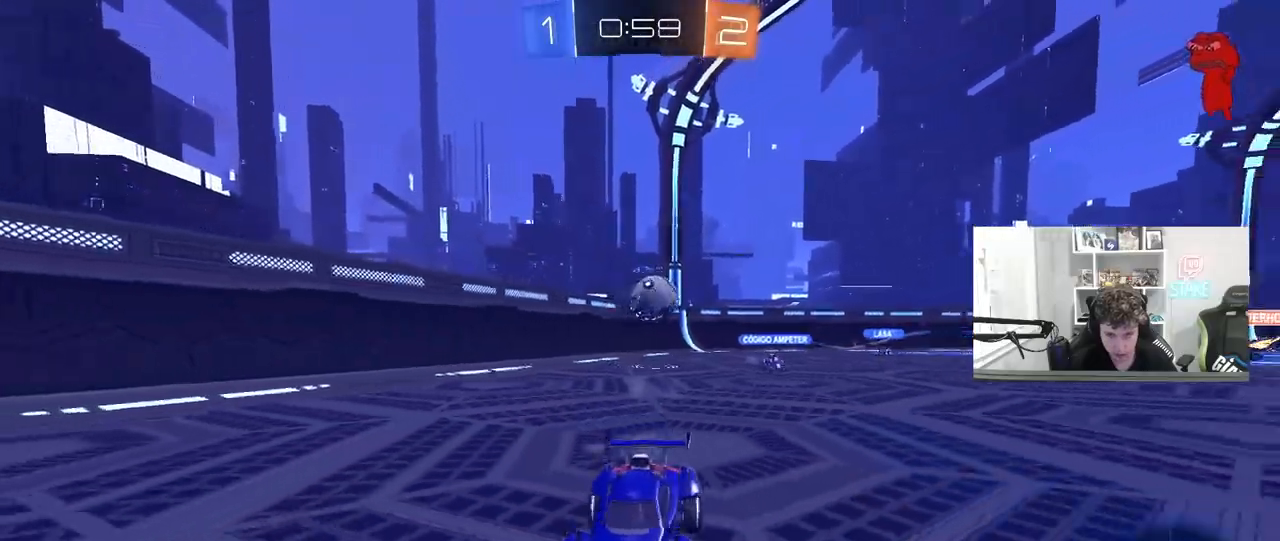
{"keys": ["w"], "mouse": [], "mouse_move": "still", "events": [[183, "d", "down"], [267, "d", "up"]]}
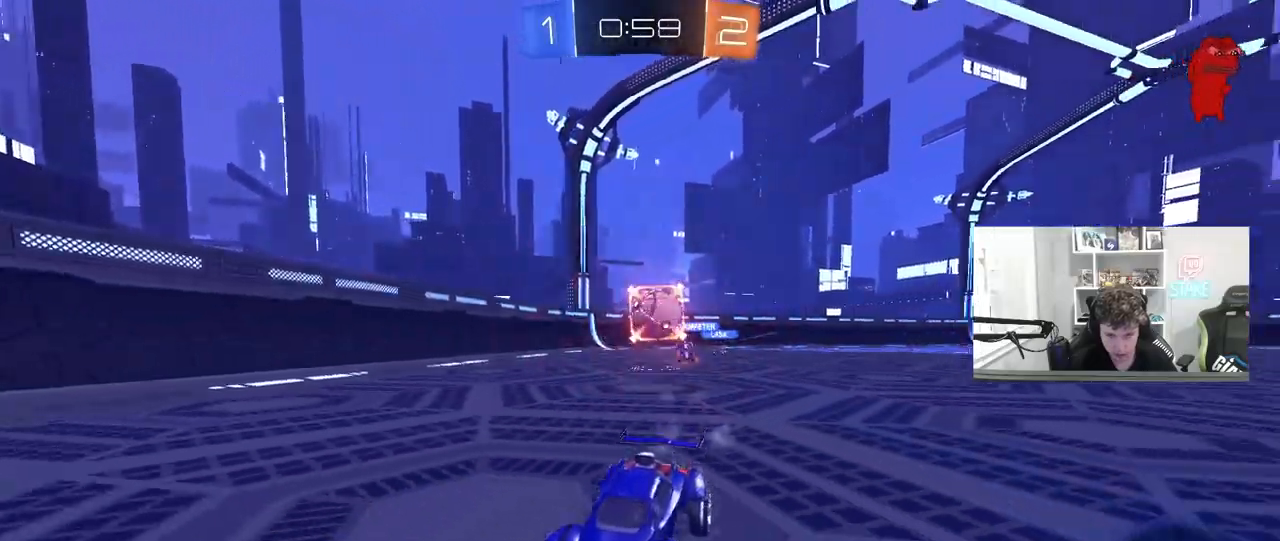
{"keys": ["d"], "mouse": [], "mouse_move": "still", "events": [[200, "d", "down"], [250, "w", "up"], [383, "shift", "down"], [483, "shift", "up"]]}
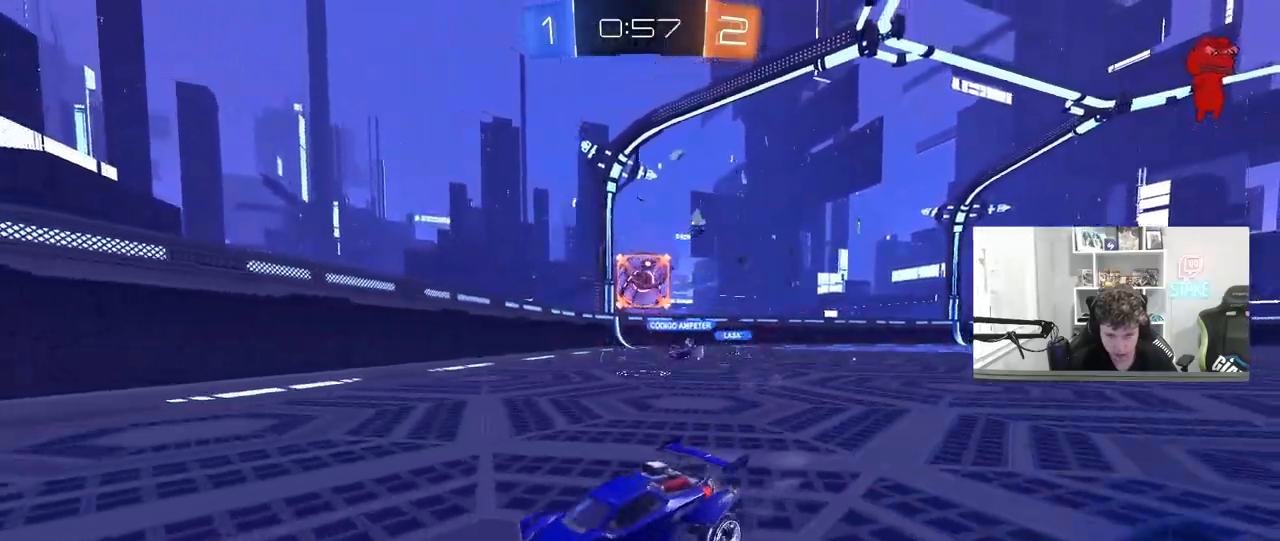
{"keys": ["d", "shift", "w"], "mouse": [], "mouse_move": "still", "events": [[67, "shift", "down"], [167, "w", "down"], [267, "shift", "up"], [483, "shift", "down"]]}
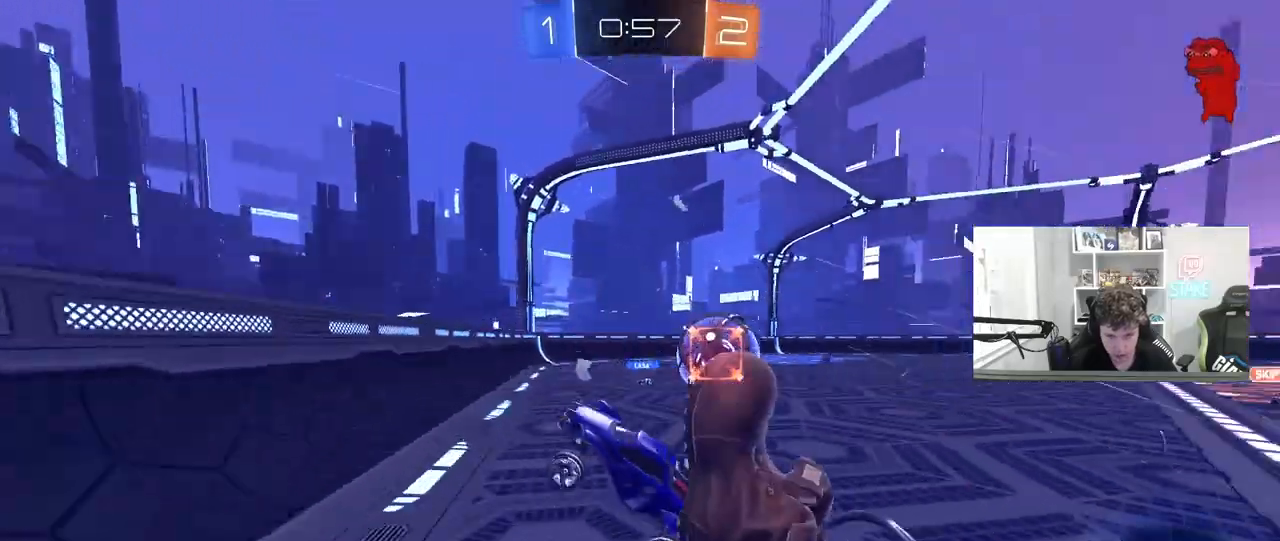
{"keys": ["d", "w"], "mouse": [], "mouse_move": "still", "events": [[33, "shift", "up"], [33, "w", "up"], [183, "d", "up"], [233, "d", "down"], [317, "shift", "down"], [367, "shift", "up"], [367, "w", "down"]]}
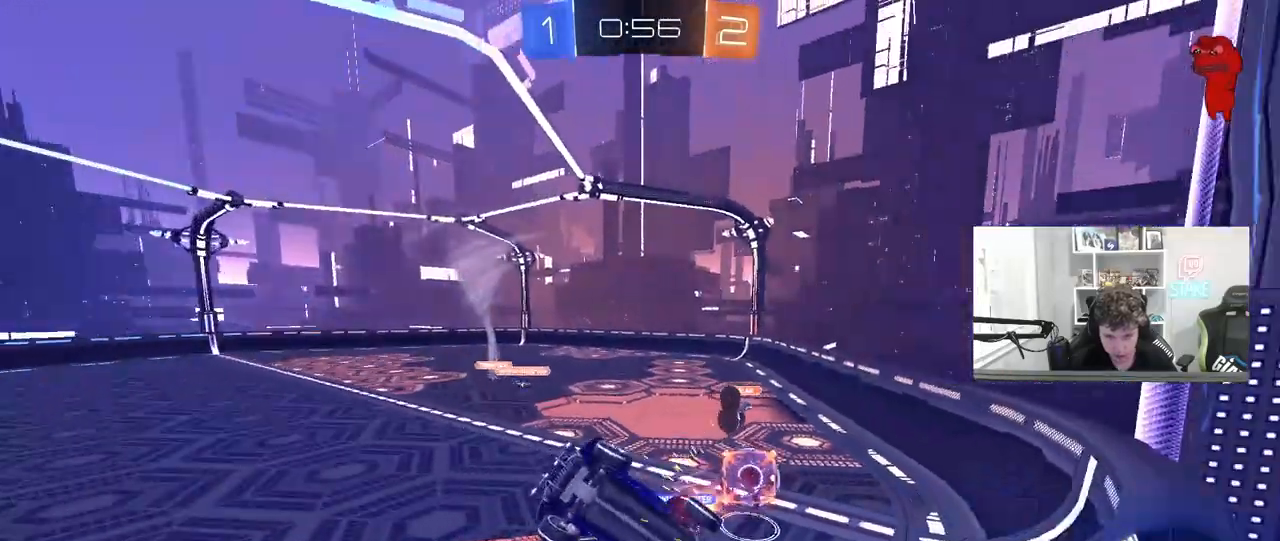
{"keys": ["d", "w"], "mouse": [], "mouse_move": "still", "events": [[50, "shift", "down"], [200, "shift", "up"]]}
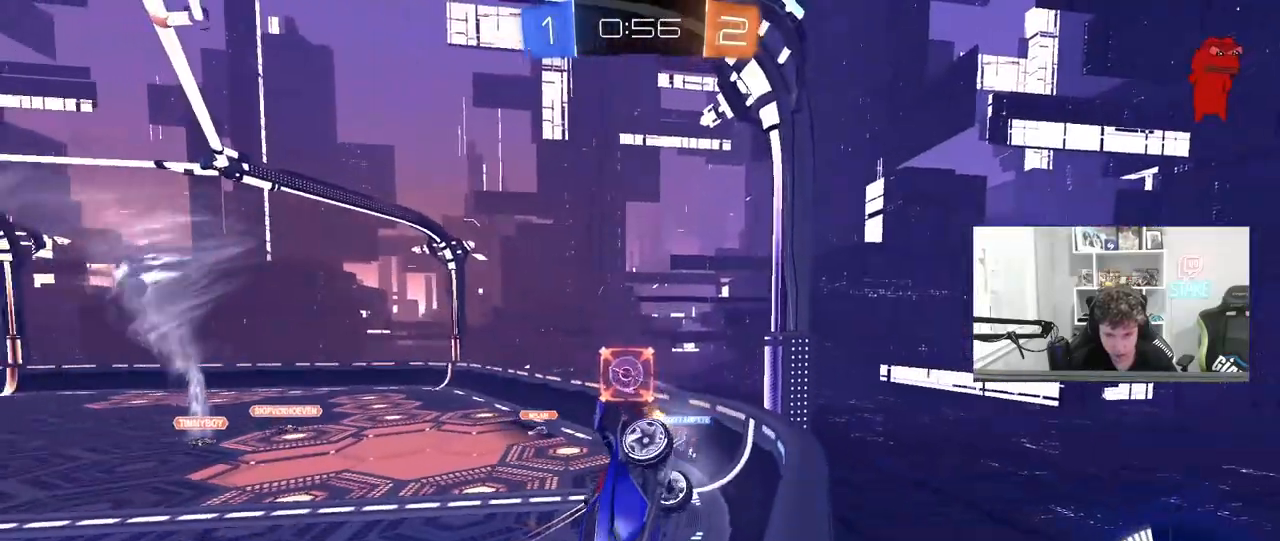
{"keys": ["d", "w"], "mouse": [], "mouse_move": "still", "events": [[67, "d", "up"], [500, "d", "down"]]}
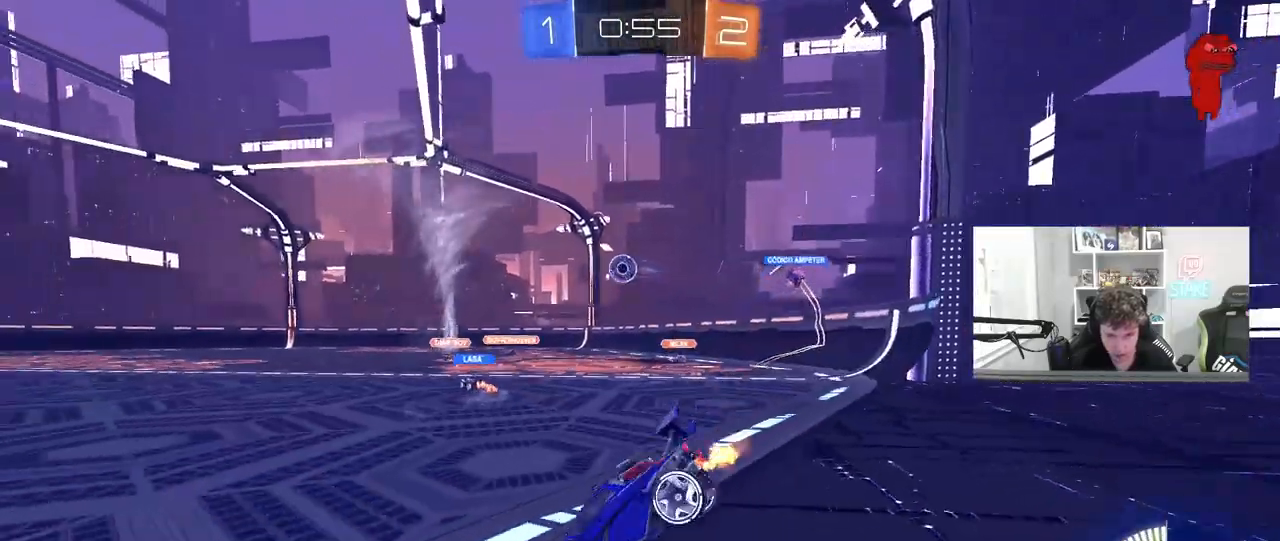
{"keys": ["w"], "mouse": [], "mouse_move": "still", "events": [[133, "d", "up"]]}
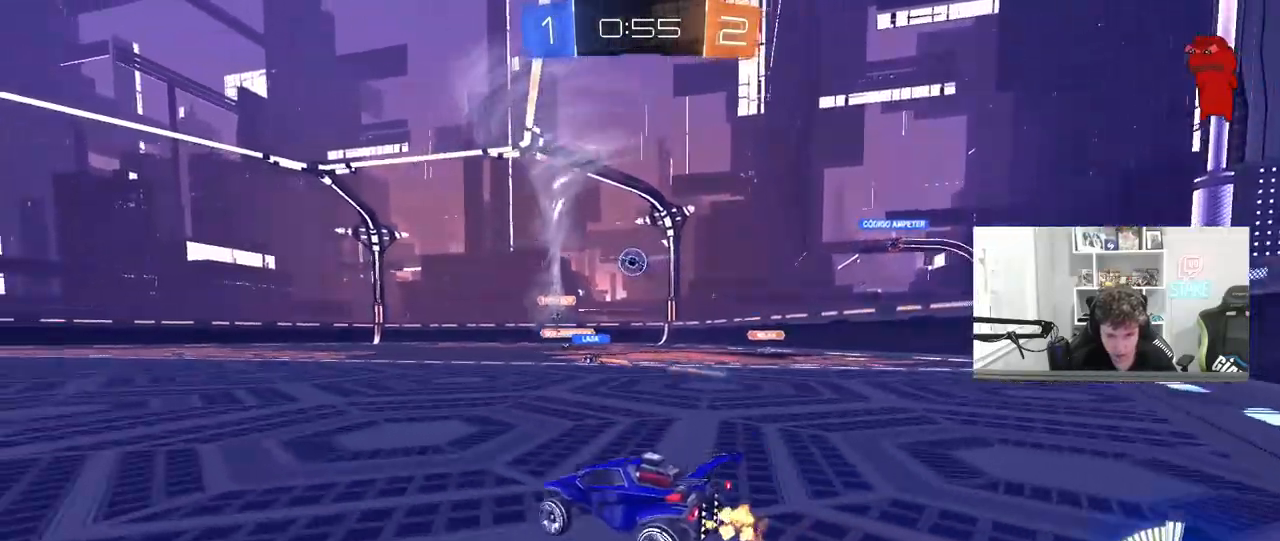
{"keys": ["w"], "mouse": [], "mouse_move": "still", "events": [[100, "d", "down"], [100, "w", "up"], [283, "d", "up"], [433, "w", "down"]]}
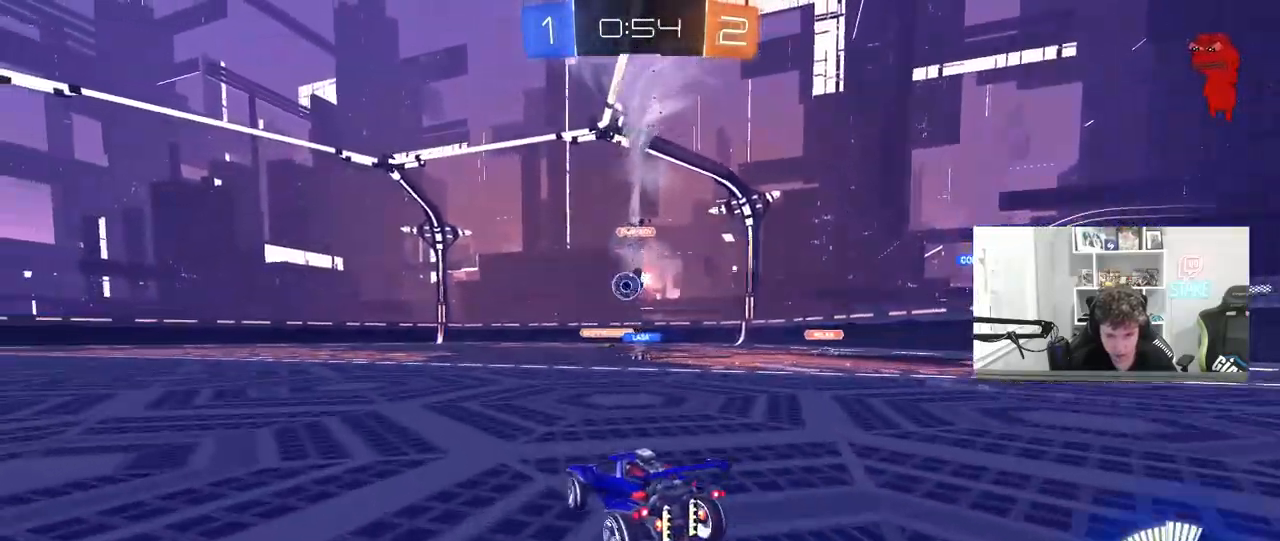
{"keys": ["w"], "mouse": [], "mouse_move": "still", "events": [[17, "d", "down"], [67, "a", "down"], [67, "d", "up"], [217, "mouse_left", "down"], [400, "a", "up"], [483, "mouse_left", "up"]]}
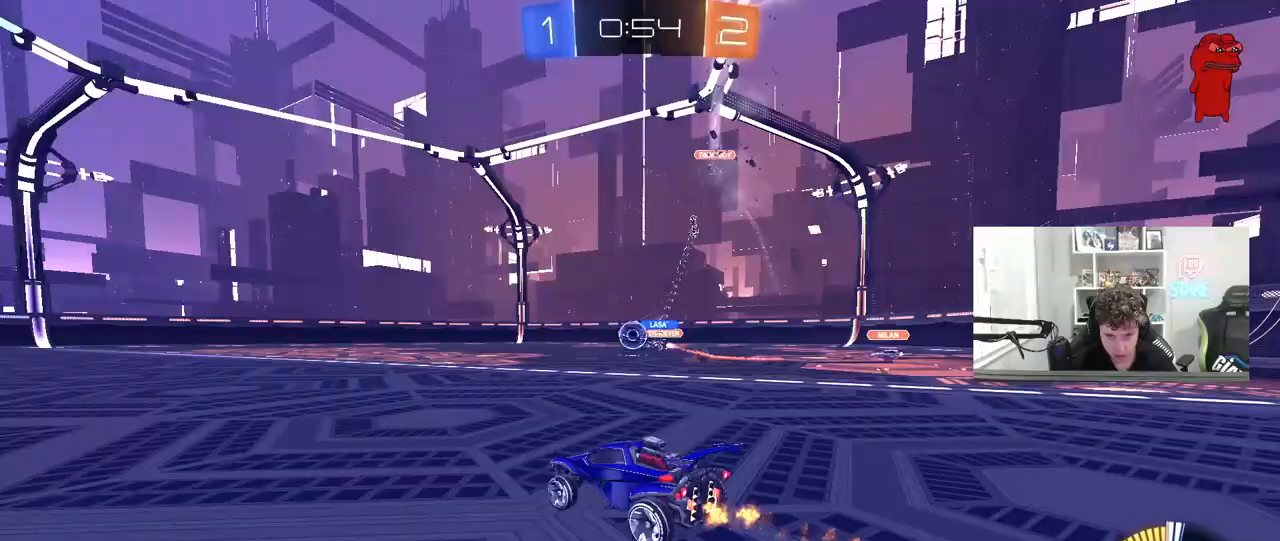
{"keys": ["w"], "mouse": [], "mouse_move": "still", "events": []}
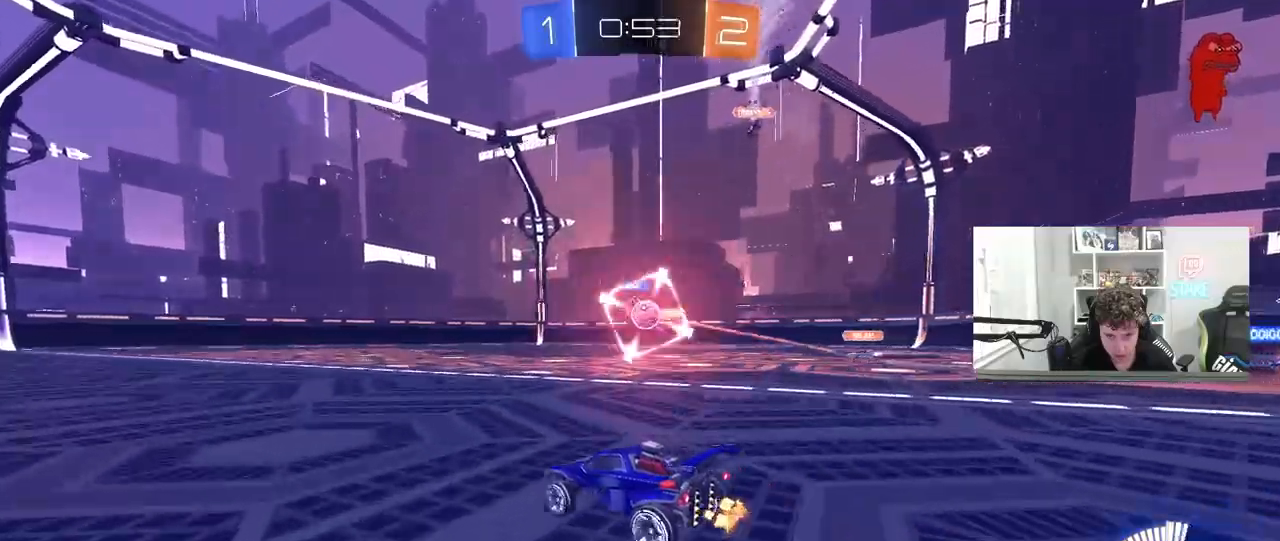
{"keys": ["d", "w"], "mouse": [], "mouse_move": "still", "events": [[50, "d", "down"], [150, "w", "up"], [333, "a", "down"], [333, "d", "up"], [383, "w", "down"], [433, "a", "up"], [433, "d", "down"]]}
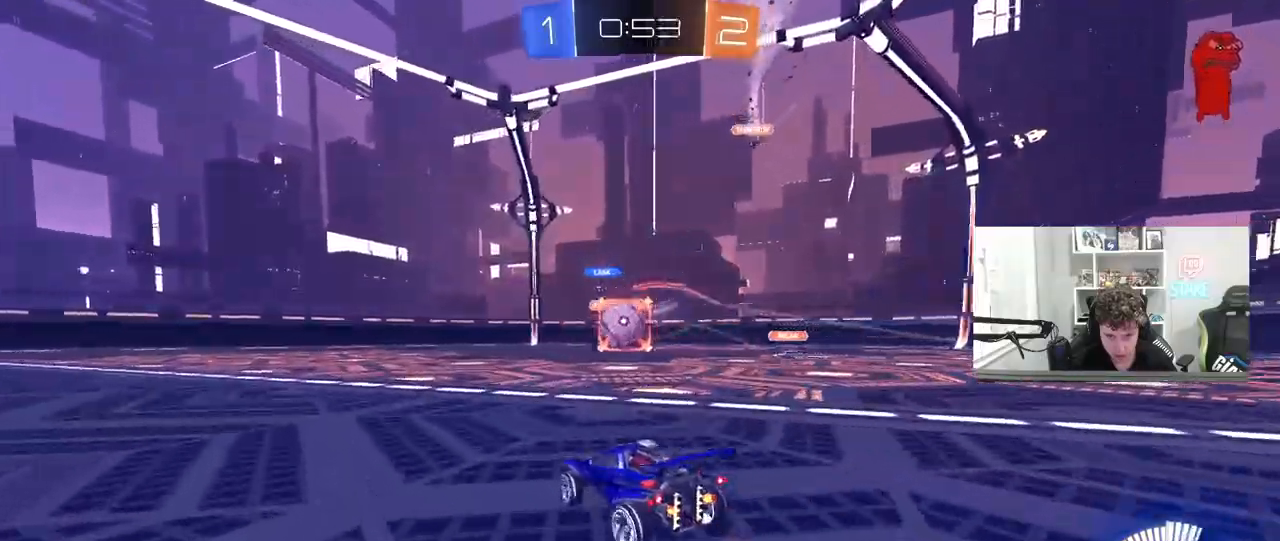
{"keys": ["a", "w"], "mouse": [], "mouse_move": "still", "events": [[117, "a", "down"], [117, "d", "up"], [167, "shift", "down"], [300, "shift", "up"]]}
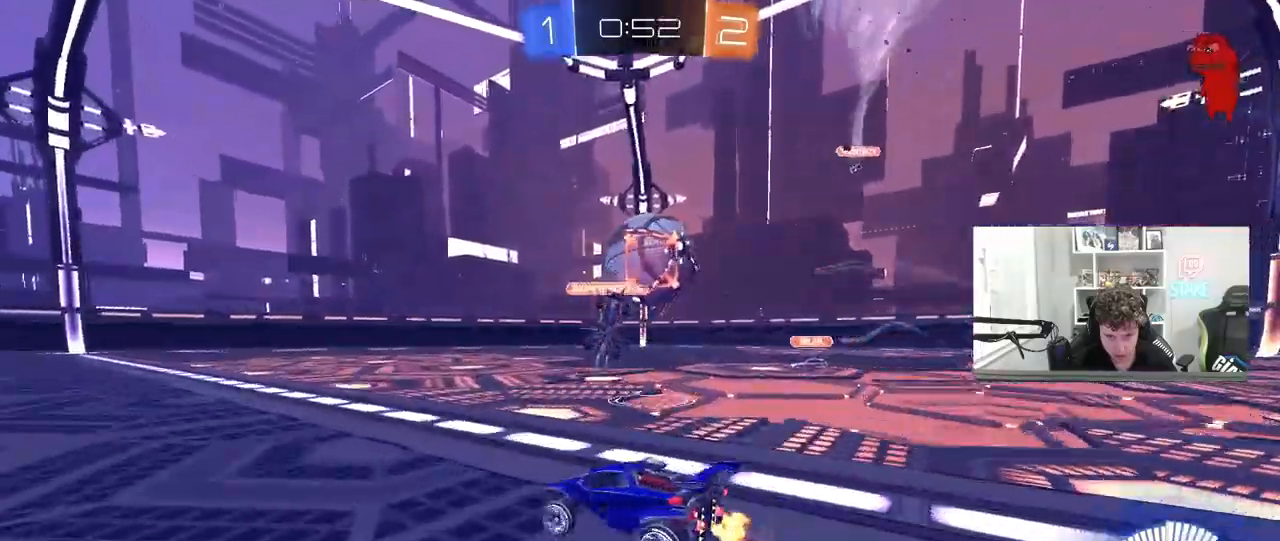
{"keys": ["a", "w"], "mouse": [], "mouse_move": "still", "events": [[133, "r", "down"], [183, "w", "up"], [233, "a", "up"], [233, "r", "up"], [267, "a", "down"], [467, "w", "down"]]}
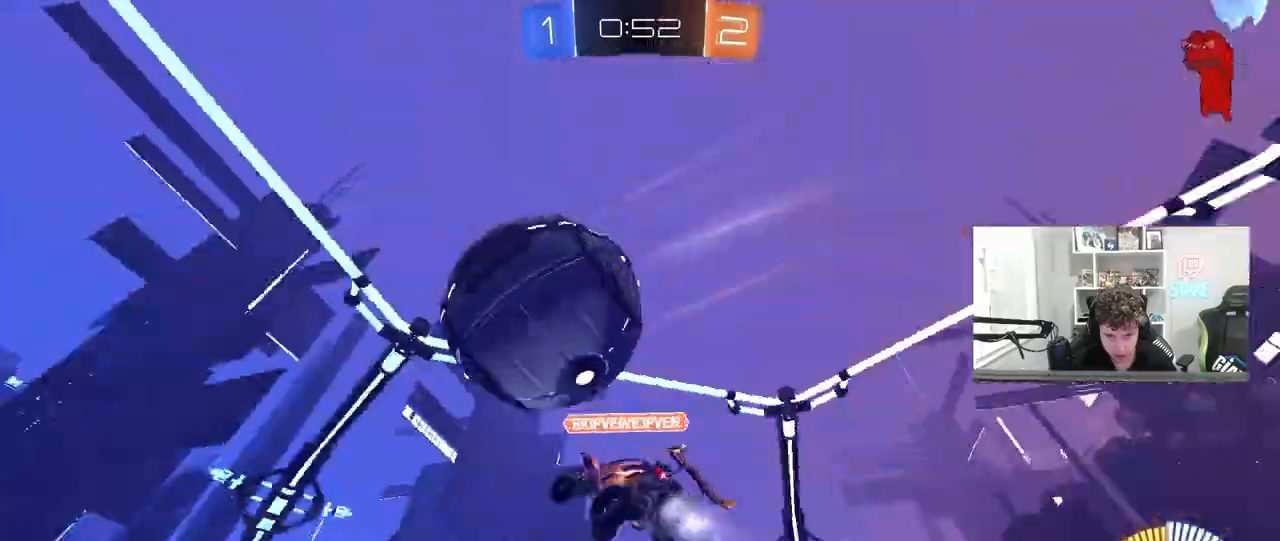
{"keys": ["a", "w"], "mouse": ["left"], "mouse_move": "still", "events": [[17, "a", "up"], [17, "mouse_left", "down"], [100, "d", "down"], [233, "d", "up"], [433, "a", "down"]]}
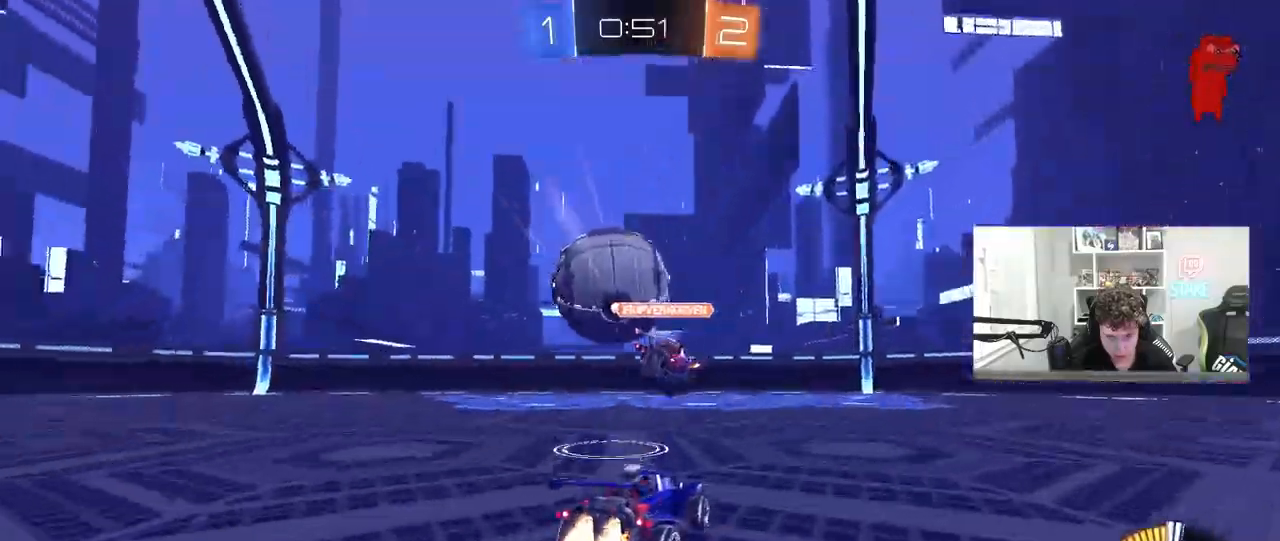
{"keys": ["w"], "mouse": ["left"], "mouse_move": "still", "events": [[67, "a", "up"], [350, "a", "down"], [450, "a", "up"]]}
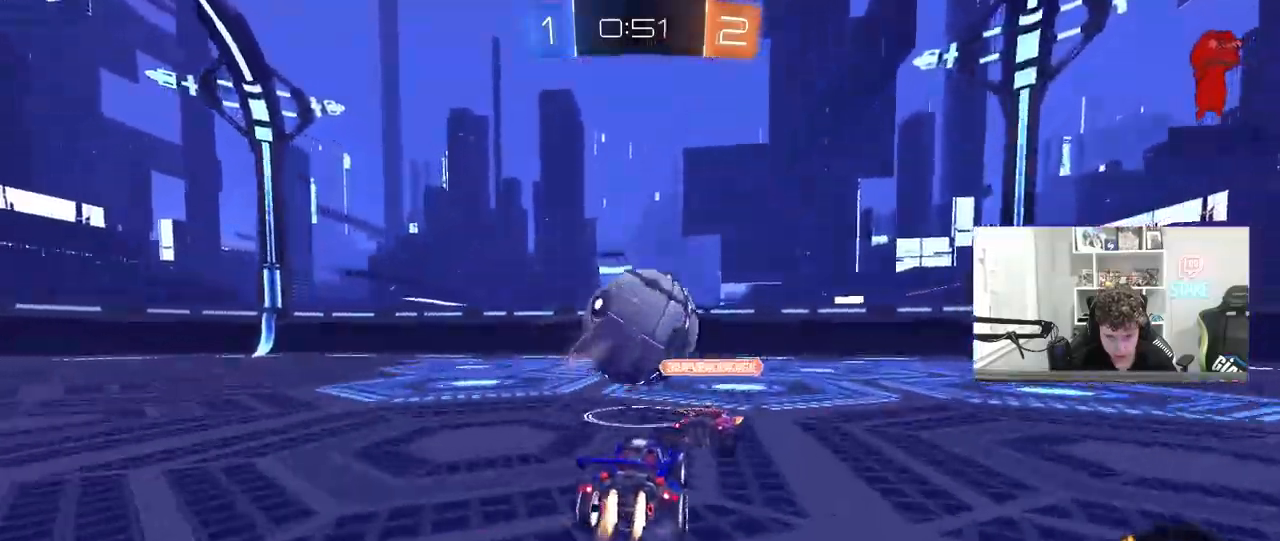
{"keys": ["a", "s"], "mouse": [], "mouse_move": "still", "events": [[83, "d", "down"], [217, "w", "up"], [317, "a", "down"], [317, "d", "up"], [417, "mouse_left", "up"], [500, "s", "down"]]}
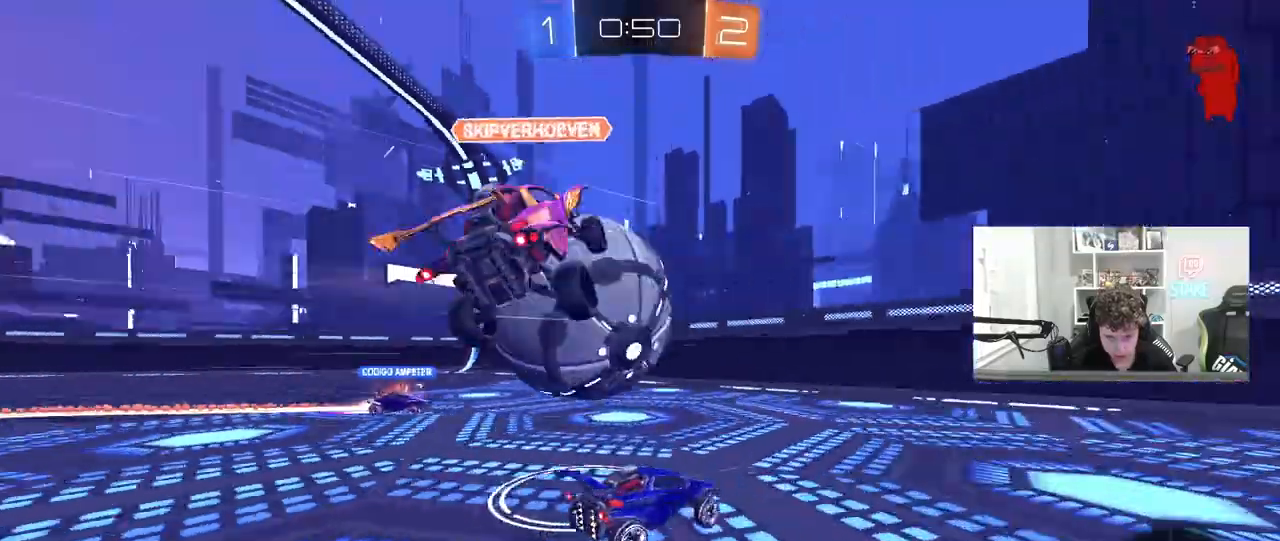
{"keys": [], "mouse": ["left"], "mouse_move": "still", "events": [[150, "s", "up"], [200, "mouse_left", "down"], [233, "mouse_left", "up"], [283, "s", "down"], [333, "a", "up"], [333, "d", "down"], [333, "s", "up"], [433, "mouse_left", "down"], [483, "d", "up"]]}
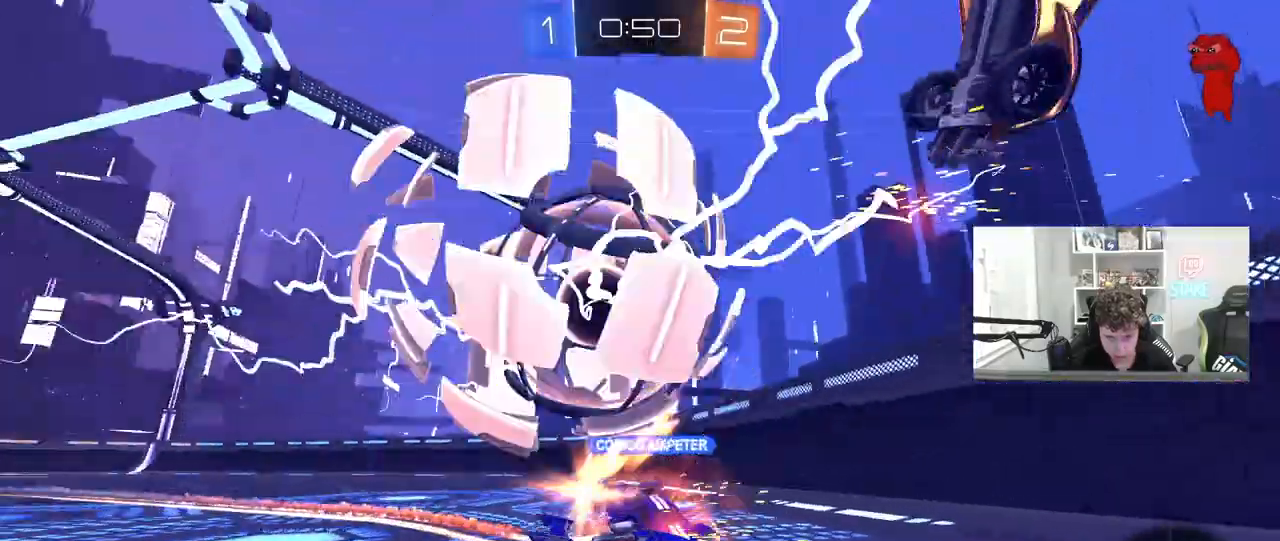
{"keys": ["a", "s", "shift"], "mouse": [], "mouse_move": "still", "events": [[17, "w", "down"], [67, "a", "down"], [167, "mouse_left", "up"], [217, "w", "up"], [350, "s", "down"], [500, "shift", "down"]]}
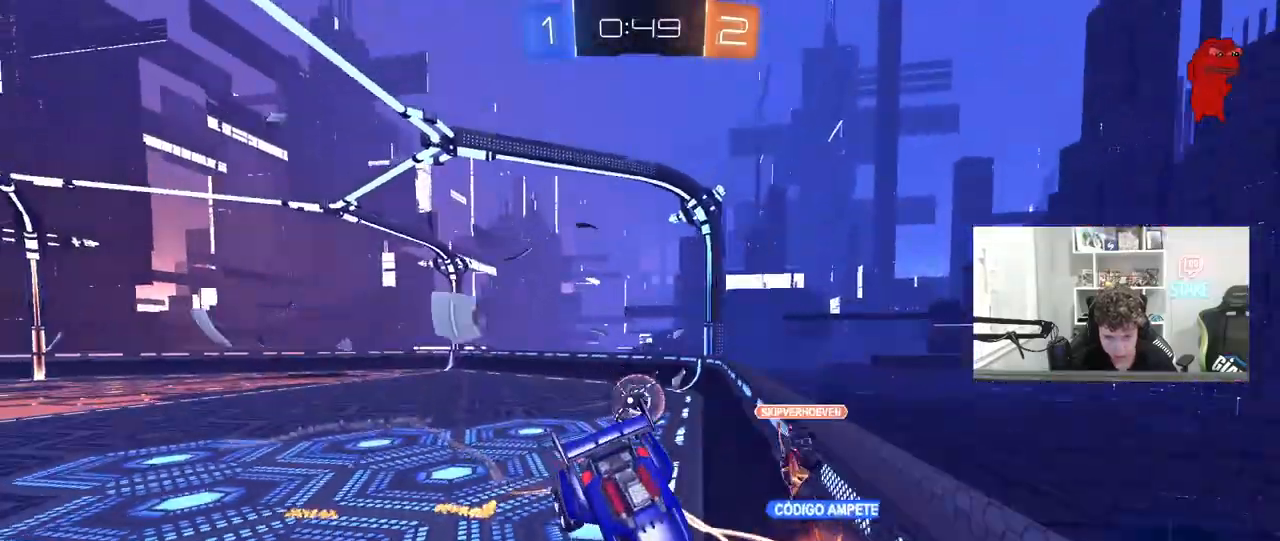
{"keys": ["a", "s"], "mouse": [], "mouse_move": "still", "events": [[83, "s", "up"], [367, "s", "down"], [367, "shift", "up"]]}
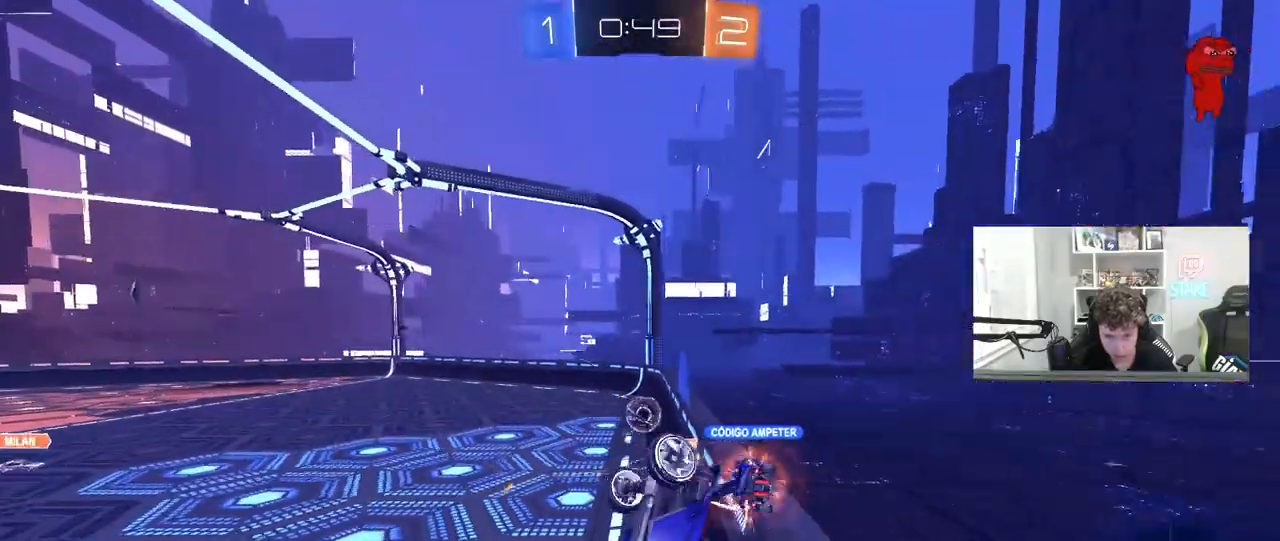
{"keys": [], "mouse": [], "mouse_move": "still", "events": [[100, "shift", "down"], [150, "s", "up"], [250, "shift", "up"], [283, "s", "down"], [383, "a", "up"], [433, "s", "up"]]}